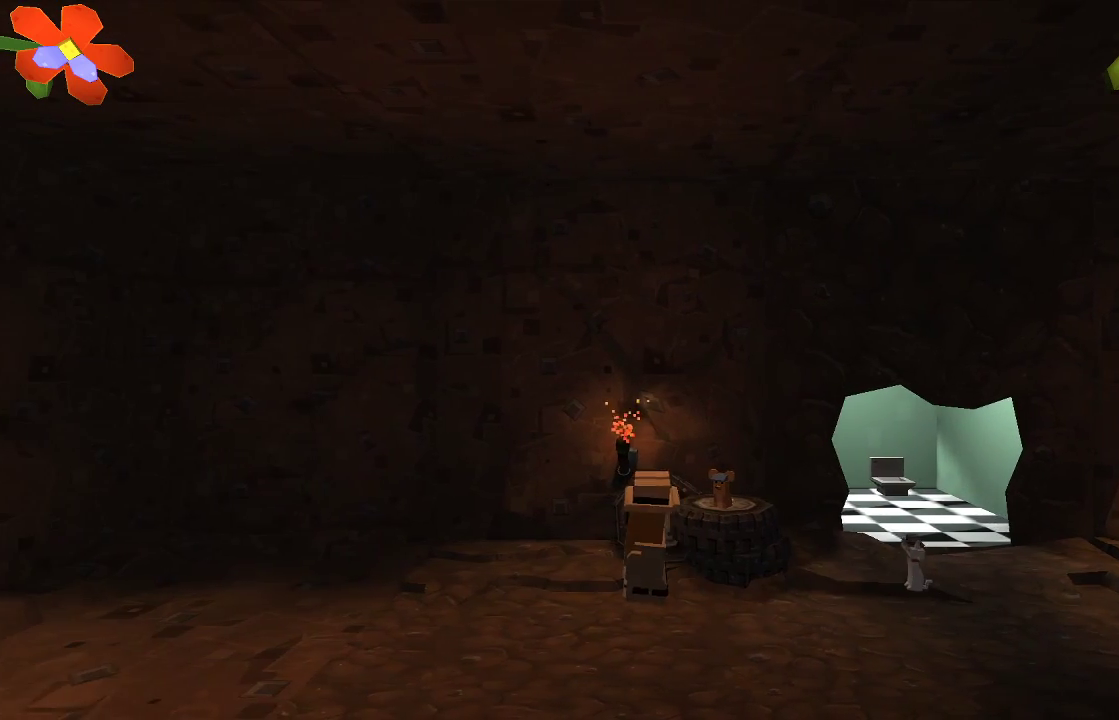
Gameplay with a controller (PlayStation layout); each line is a JSON object with the inputs held at the frame after it. "events" lists button and stick changes between this image and that frame as [ms after this image, input, new state], when the widget could be followed in between. Not read: R1.
{"buttons": [], "left_stick": "left", "right_stick": "center", "events": []}
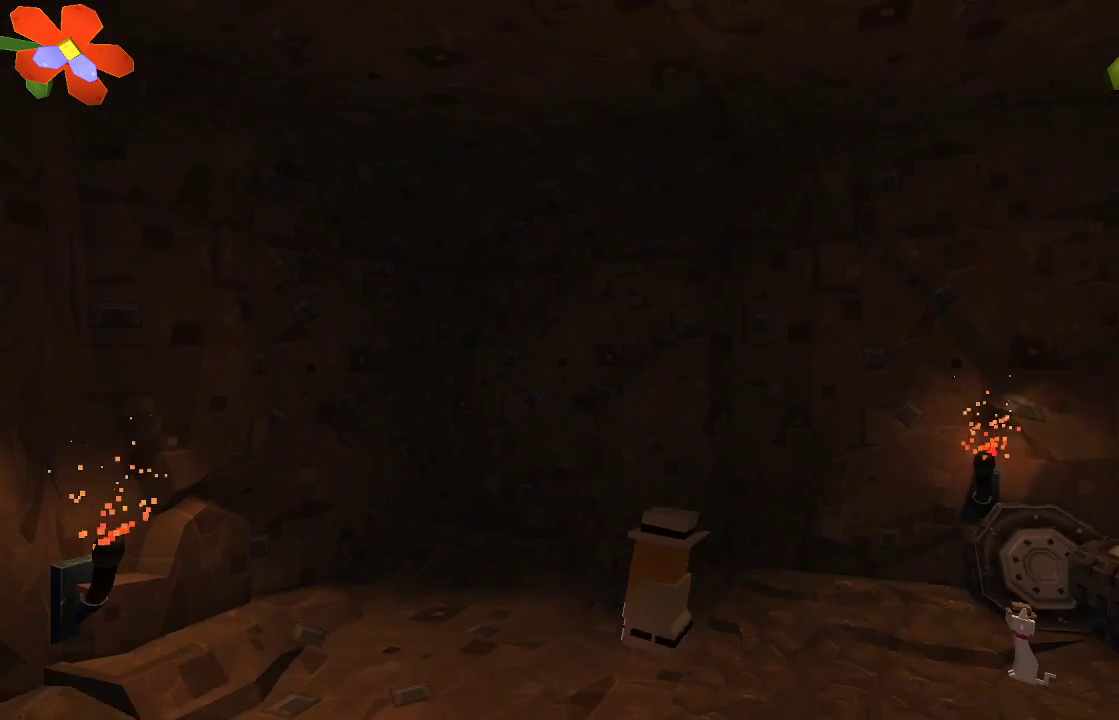
{"buttons": [], "left_stick": "left", "right_stick": "center", "events": []}
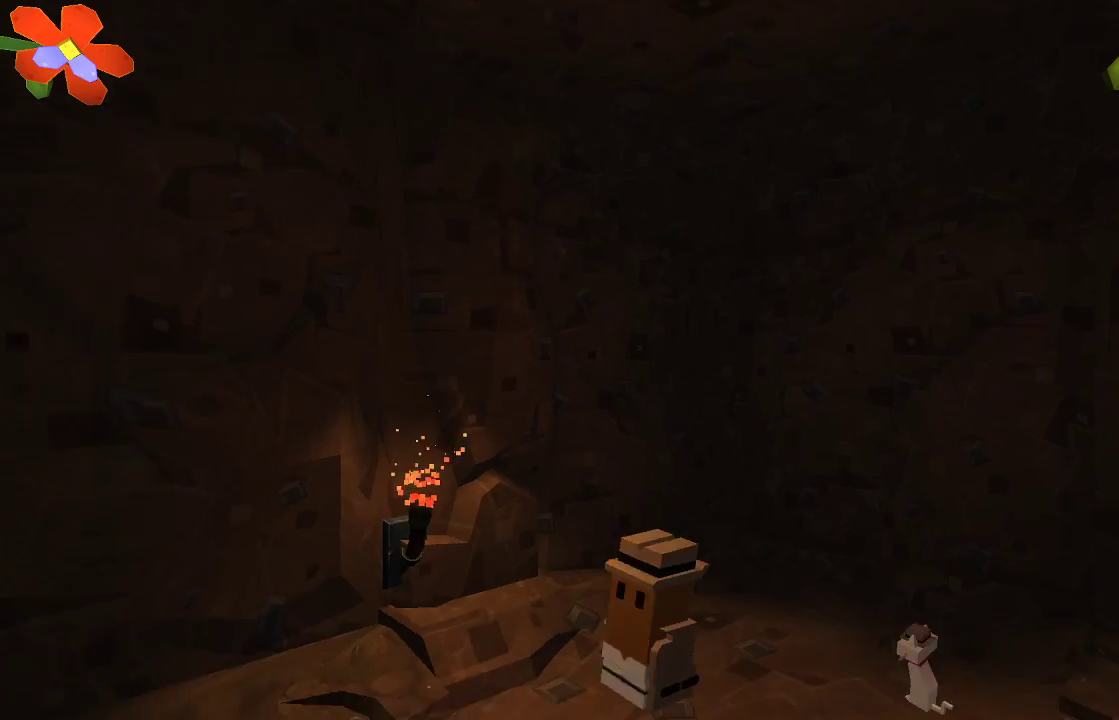
{"buttons": [], "left_stick": "left", "right_stick": "center", "events": []}
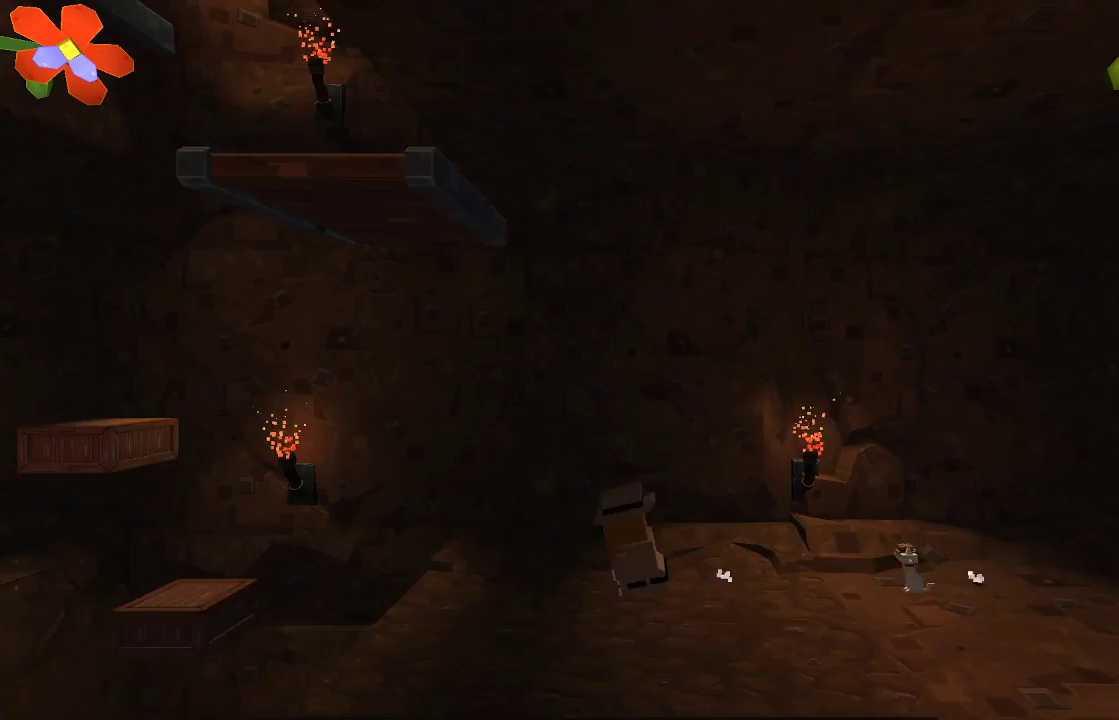
{"buttons": [], "left_stick": "left", "right_stick": "center", "events": []}
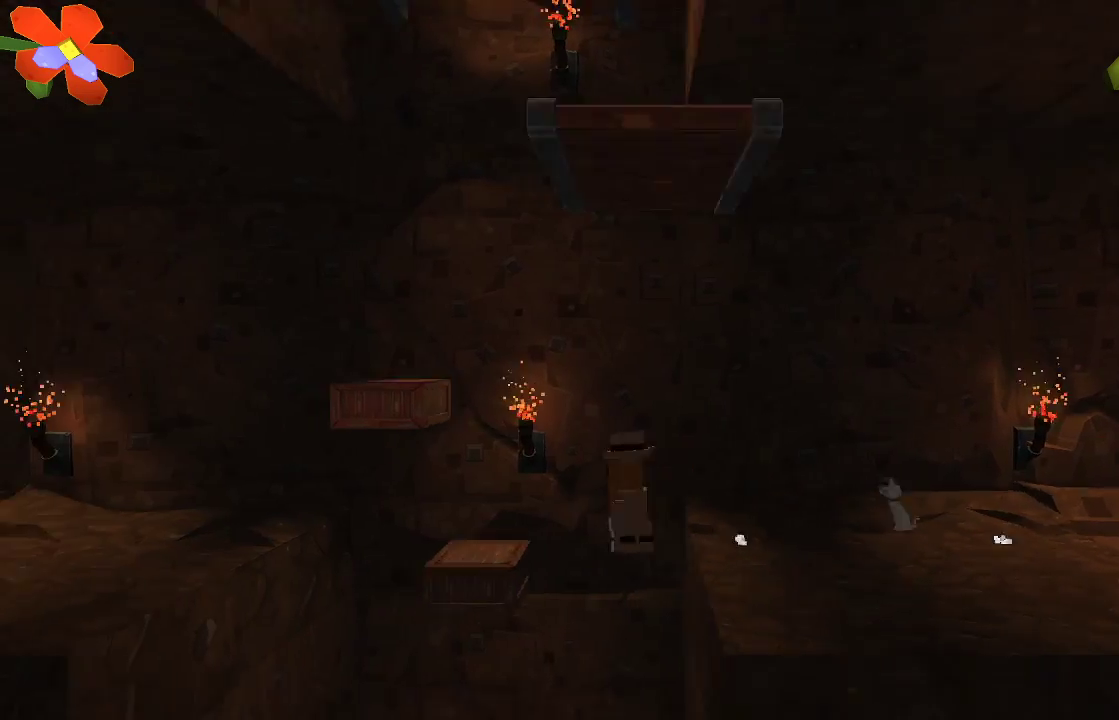
{"buttons": [], "left_stick": "center", "right_stick": "center", "events": [[167, "left_stick", "center"]]}
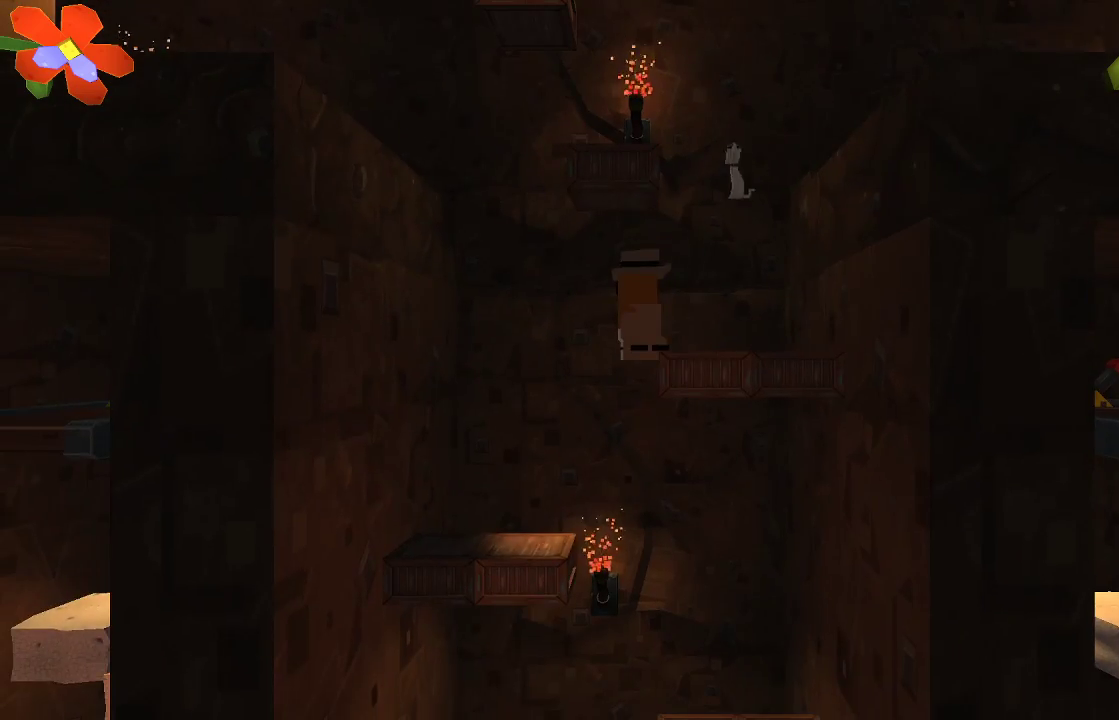
{"buttons": [], "left_stick": "right", "right_stick": "center", "events": [[400, "left_stick", "right"]]}
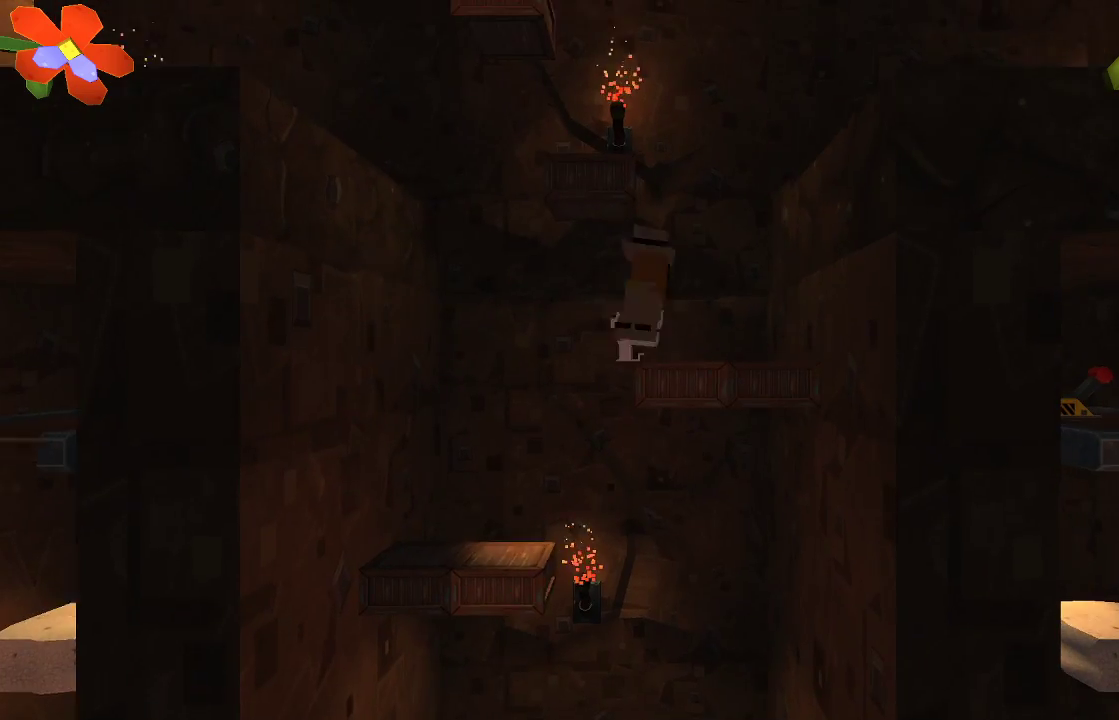
{"buttons": [], "left_stick": "center", "right_stick": "center", "events": [[267, "left_stick", "center"]]}
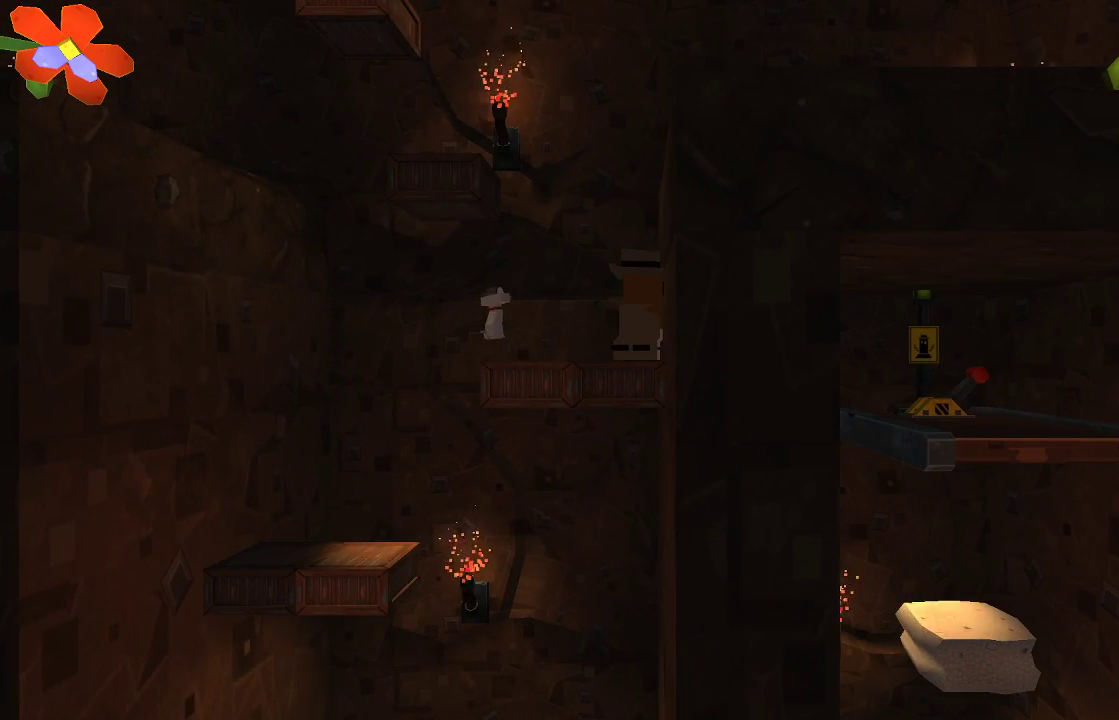
{"buttons": [], "left_stick": "center", "right_stick": "center", "events": []}
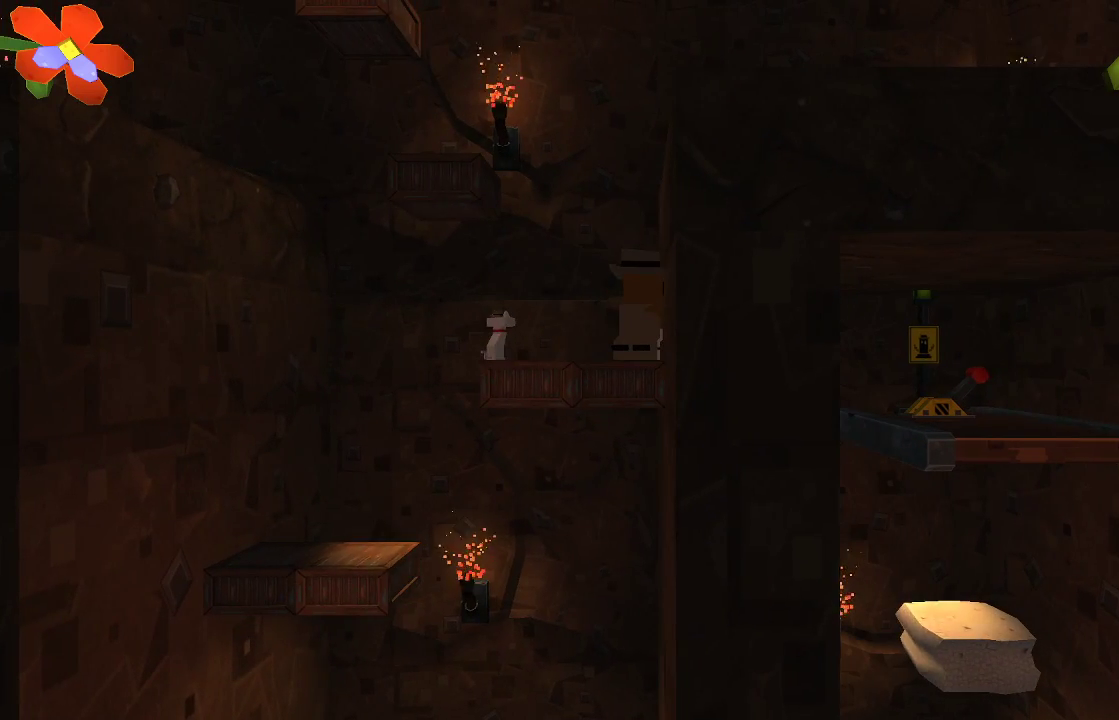
{"buttons": ["CROSS"], "left_stick": "left", "right_stick": "center", "events": [[367, "CROSS", "down"], [467, "left_stick", "left"]]}
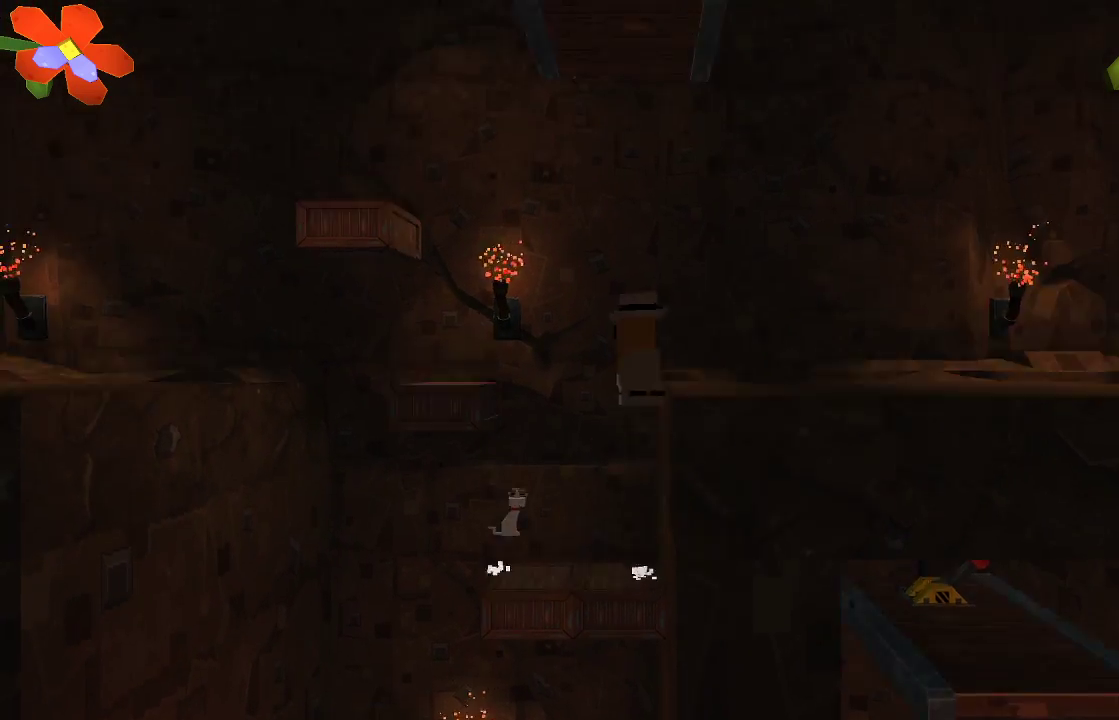
{"buttons": [], "left_stick": "center", "right_stick": "center", "events": [[267, "CROSS", "up"], [267, "left_stick", "center"]]}
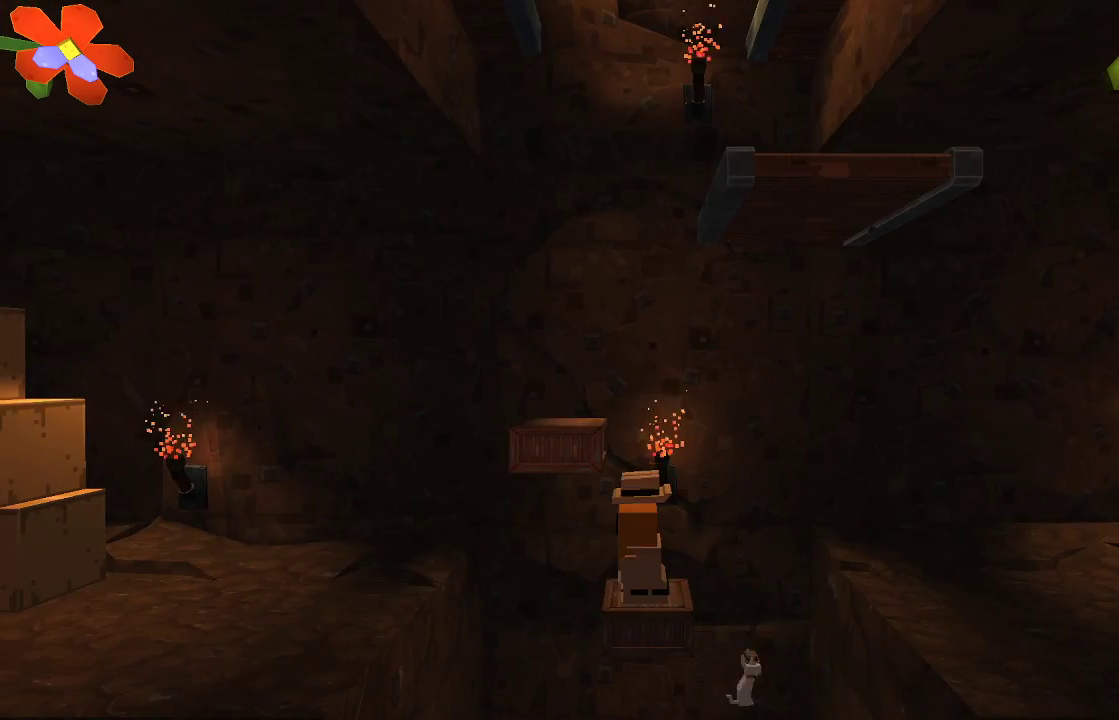
{"buttons": [], "left_stick": "left", "right_stick": "center", "events": [[167, "CROSS", "down"], [300, "left_stick", "left"], [500, "CROSS", "up"]]}
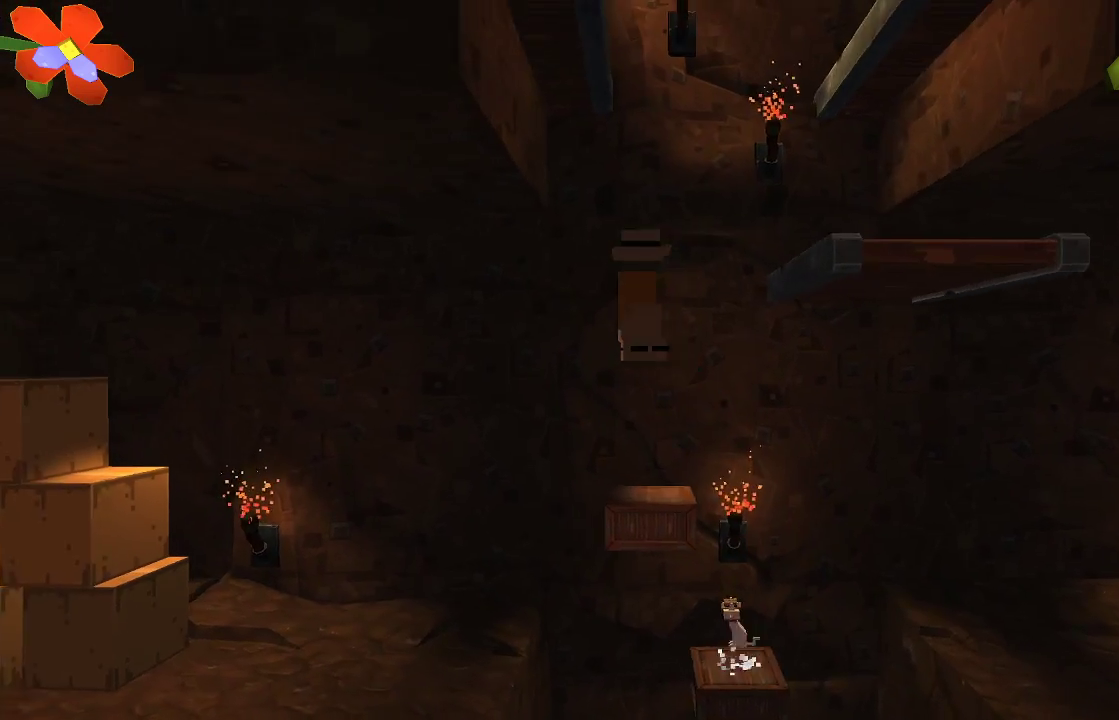
{"buttons": [], "left_stick": "left", "right_stick": "center", "events": []}
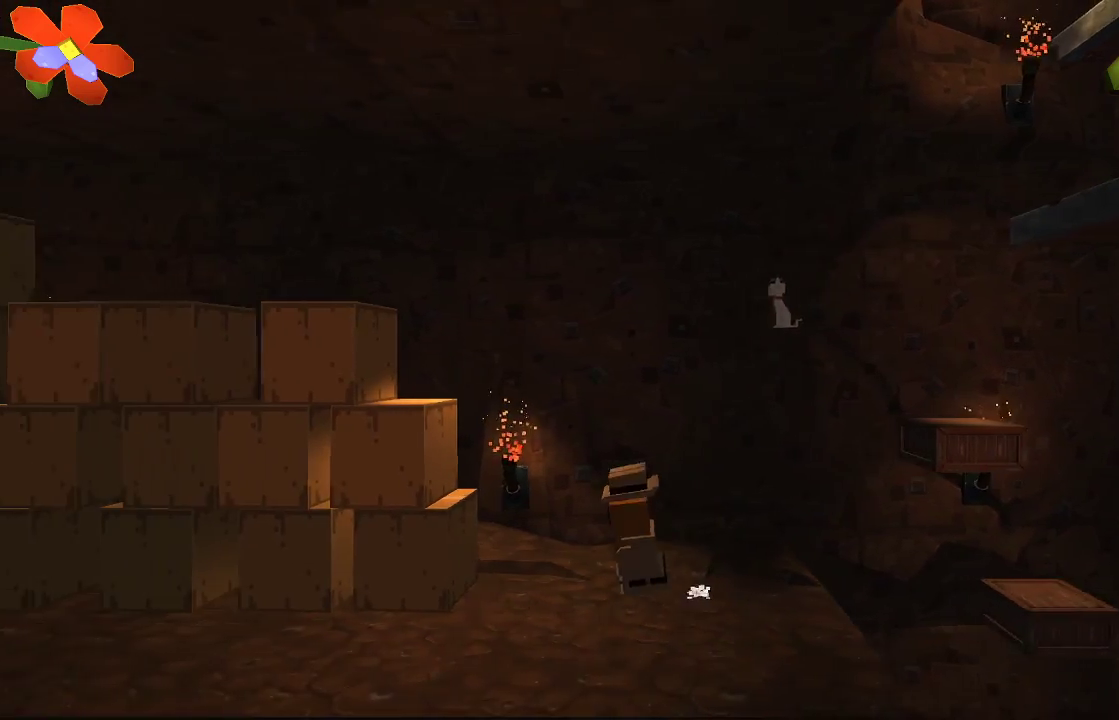
{"buttons": ["CROSS"], "left_stick": "left", "right_stick": "center", "events": [[133, "CROSS", "down"]]}
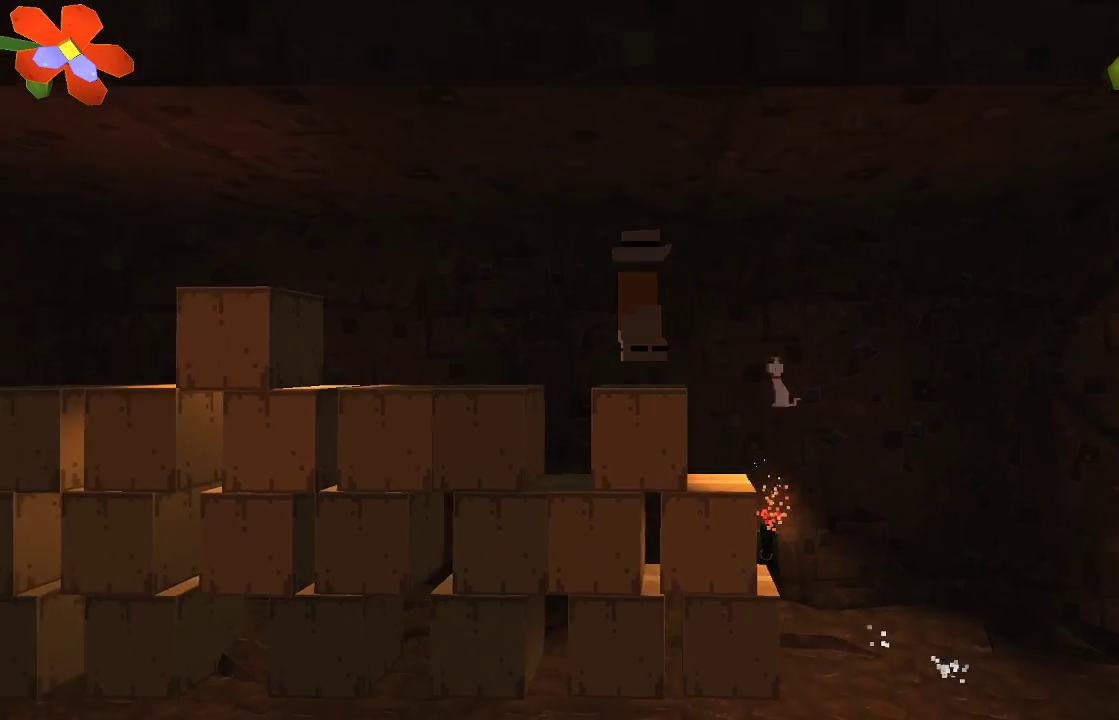
{"buttons": [], "left_stick": "left", "right_stick": "down-left", "events": [[67, "CROSS", "up"], [267, "right_stick", "down-left"]]}
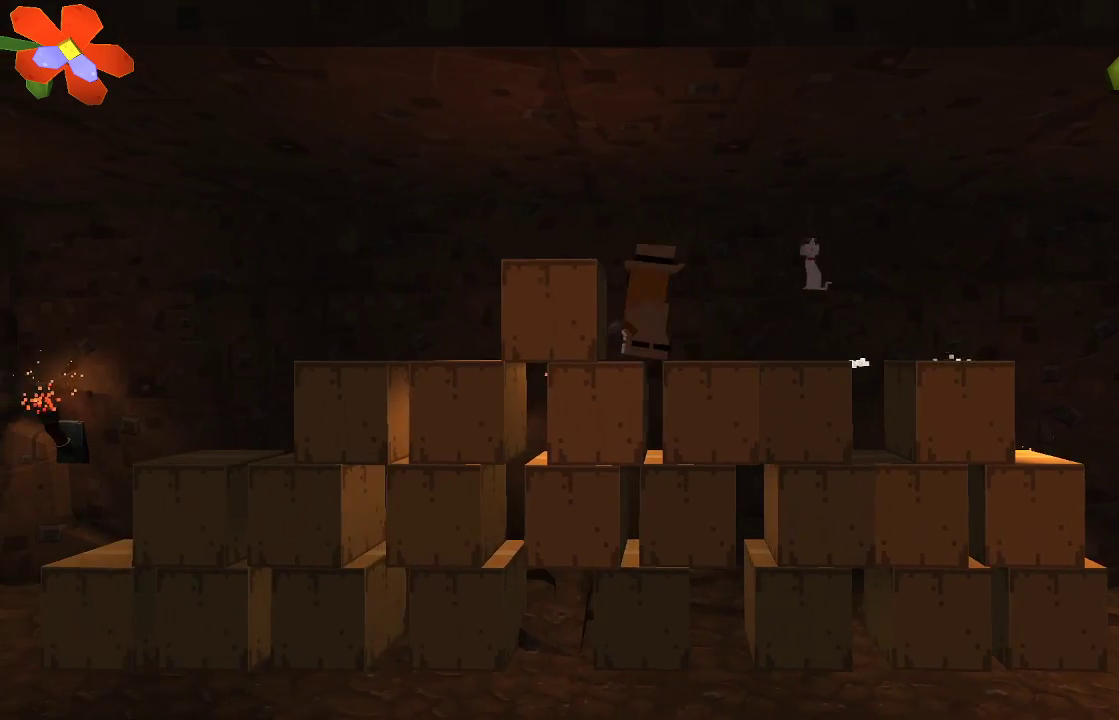
{"buttons": ["R2"], "left_stick": "left", "right_stick": "down-left", "events": [[133, "R2", "down"], [267, "R2", "up"], [500, "R2", "down"]]}
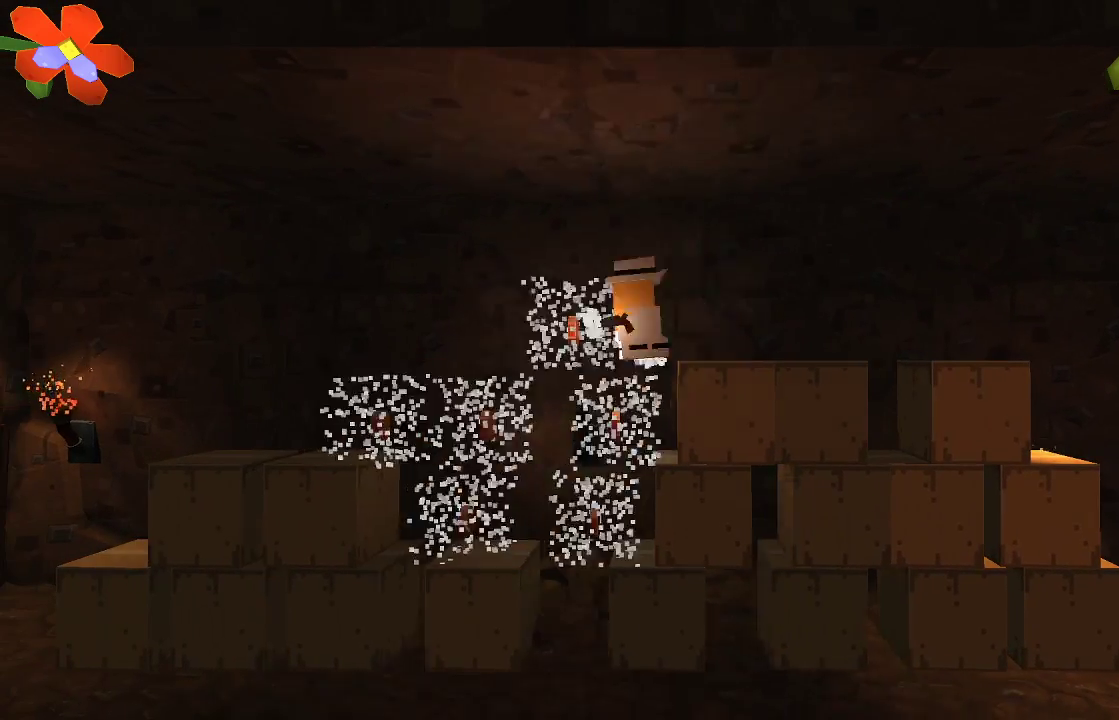
{"buttons": [], "left_stick": "left", "right_stick": "down-left", "events": [[167, "R2", "up"]]}
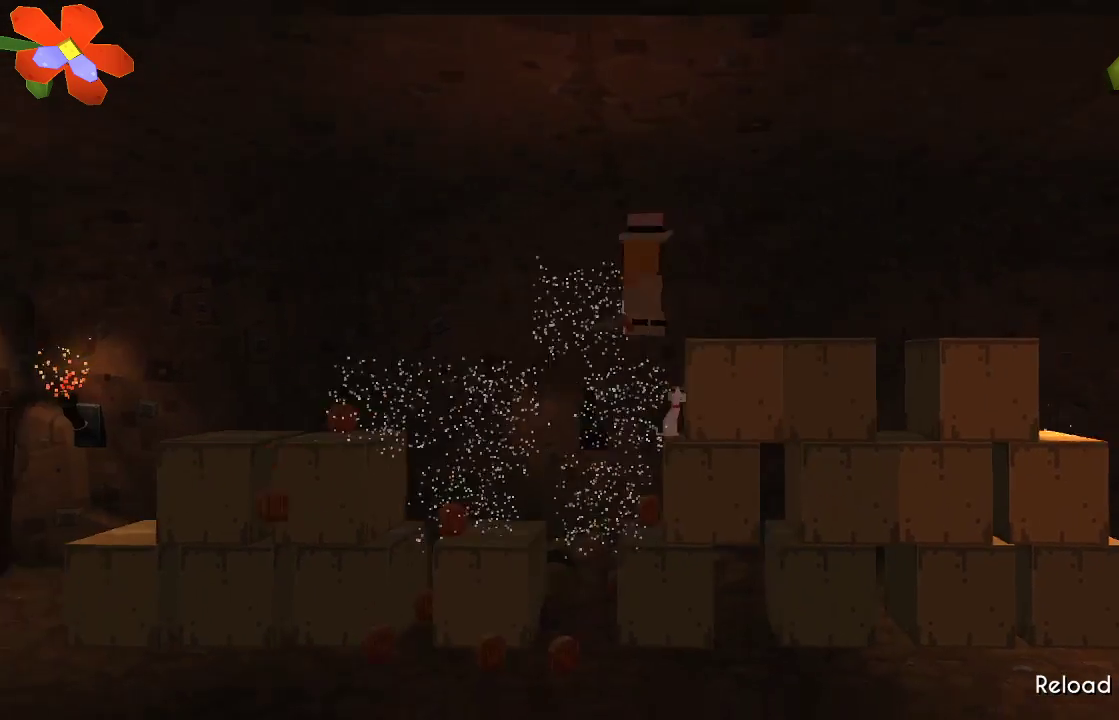
{"buttons": ["CROSS"], "left_stick": "left", "right_stick": "center", "events": [[233, "right_stick", "center"], [400, "CROSS", "down"]]}
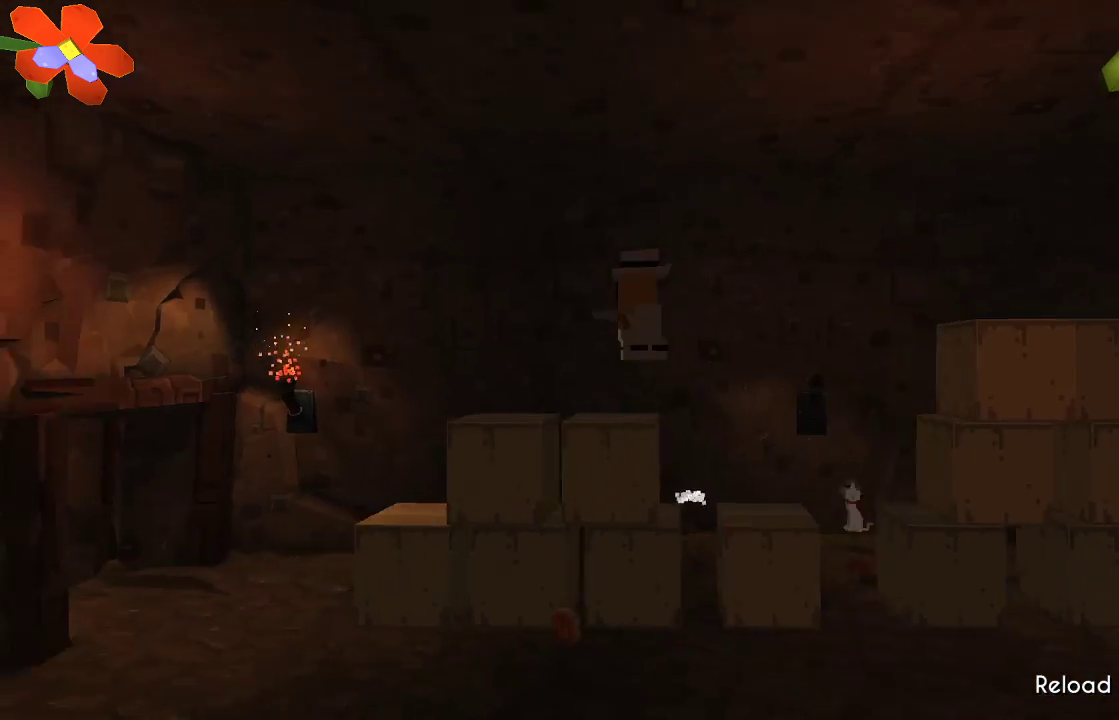
{"buttons": [], "left_stick": "left", "right_stick": "center", "events": [[33, "CROSS", "up"]]}
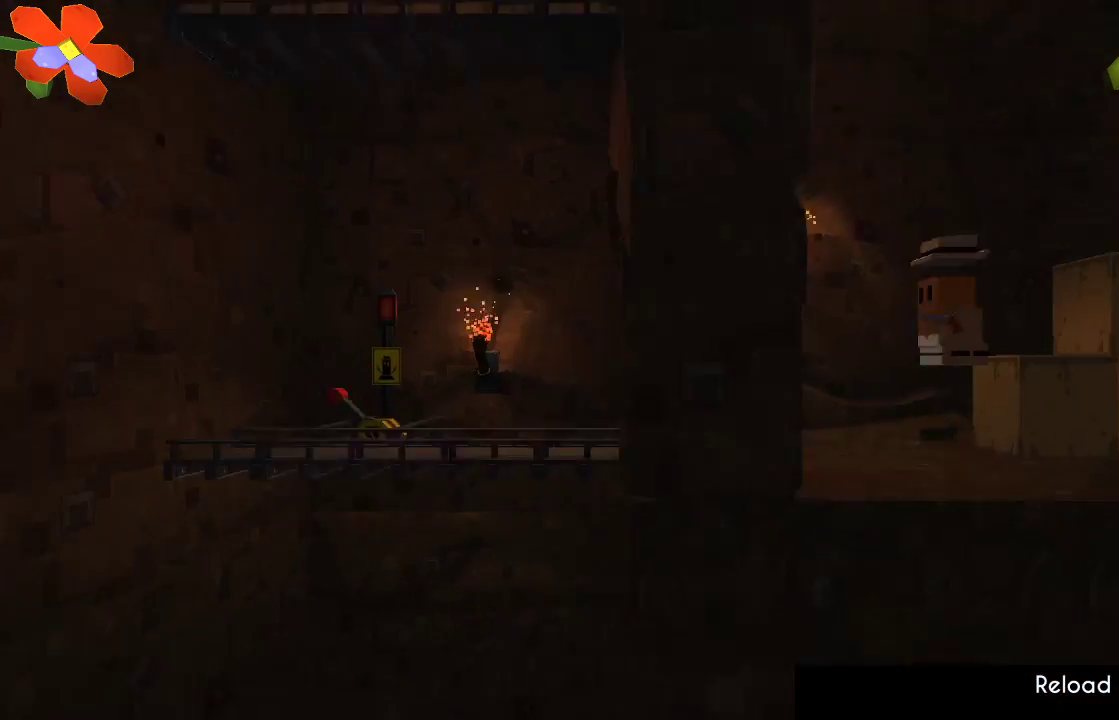
{"buttons": [], "left_stick": "left", "right_stick": "center", "events": []}
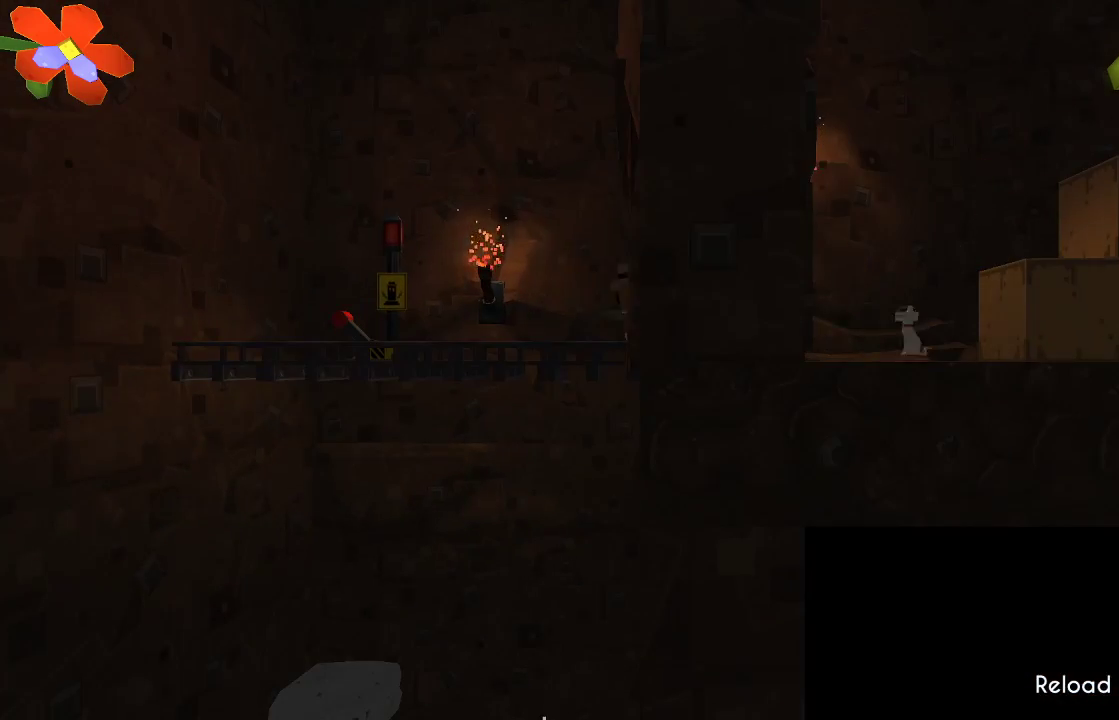
{"buttons": ["TRIANGLE"], "left_stick": "center", "right_stick": "center", "events": [[233, "left_stick", "up-left"], [333, "left_stick", "center"], [400, "TRIANGLE", "down"]]}
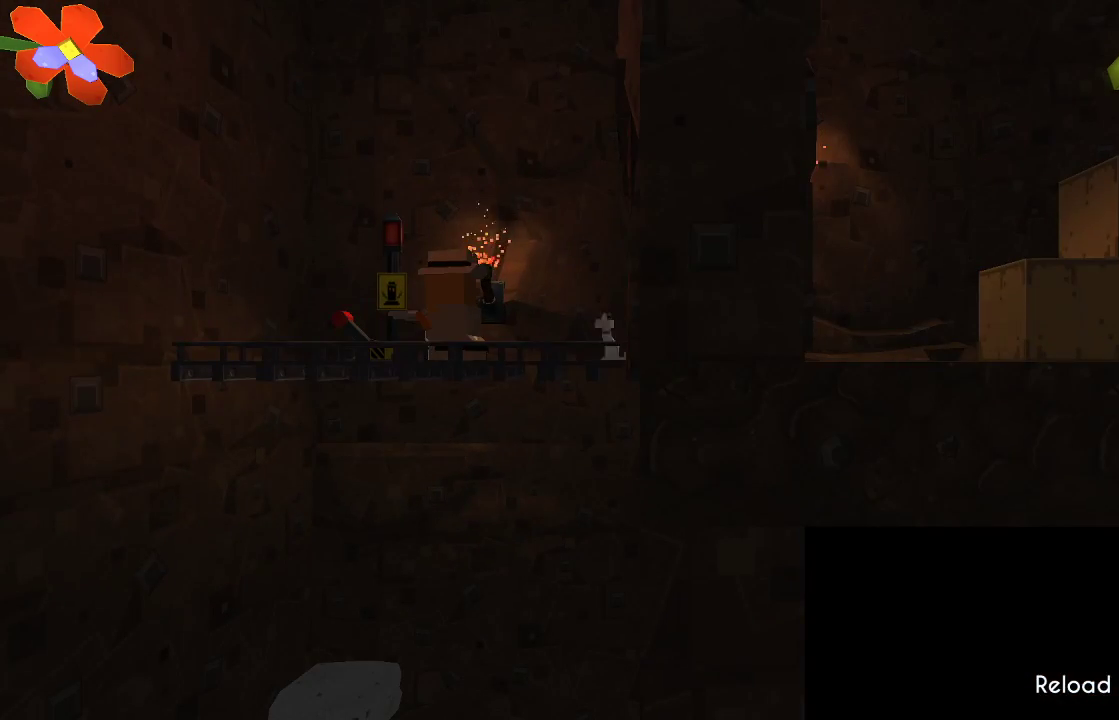
{"buttons": [], "left_stick": "right", "right_stick": "center", "events": [[300, "left_stick", "right"], [467, "TRIANGLE", "up"]]}
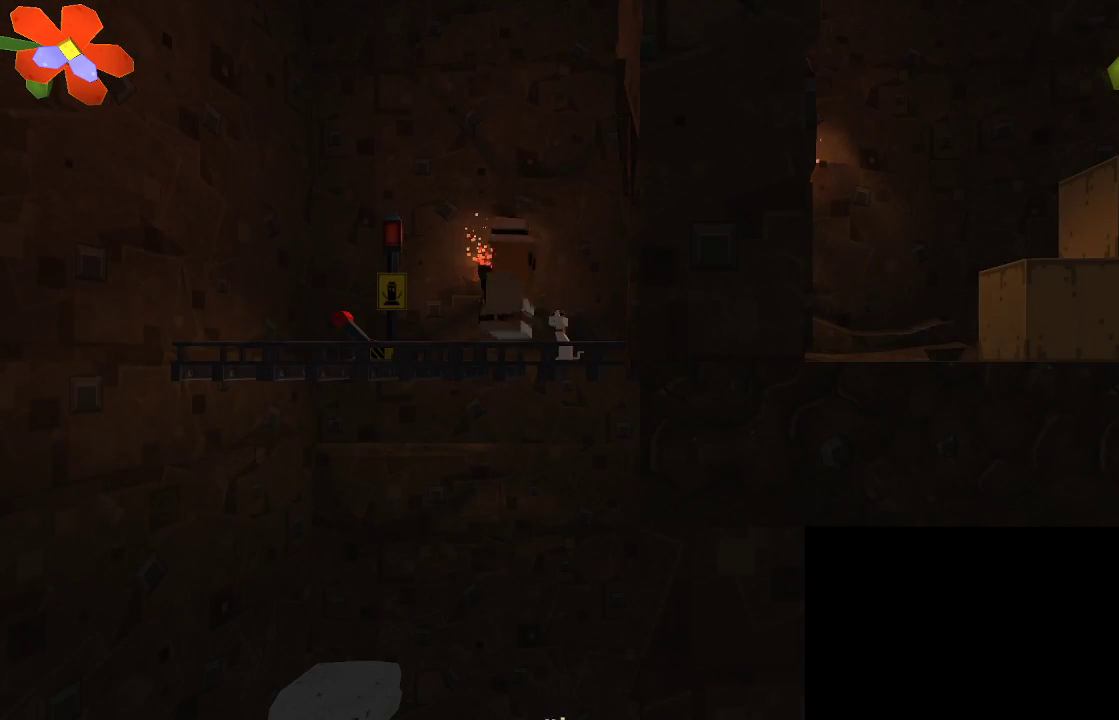
{"buttons": [], "left_stick": "right", "right_stick": "center", "events": []}
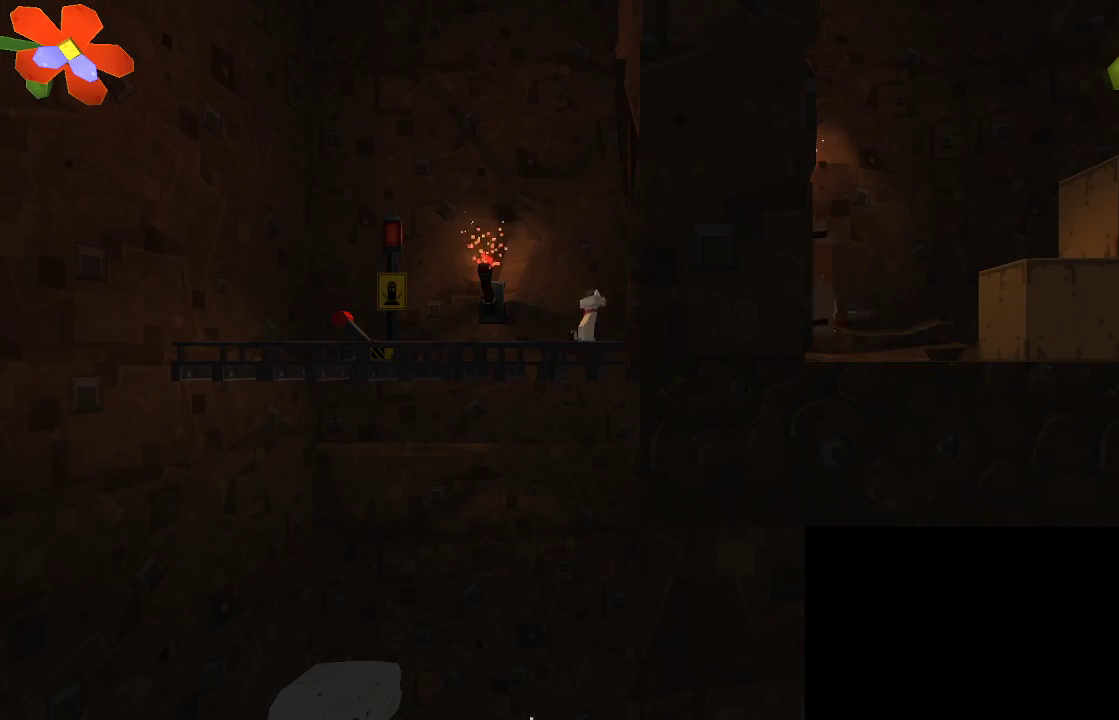
{"buttons": ["CROSS"], "left_stick": "right", "right_stick": "center", "events": [[267, "CROSS", "down"]]}
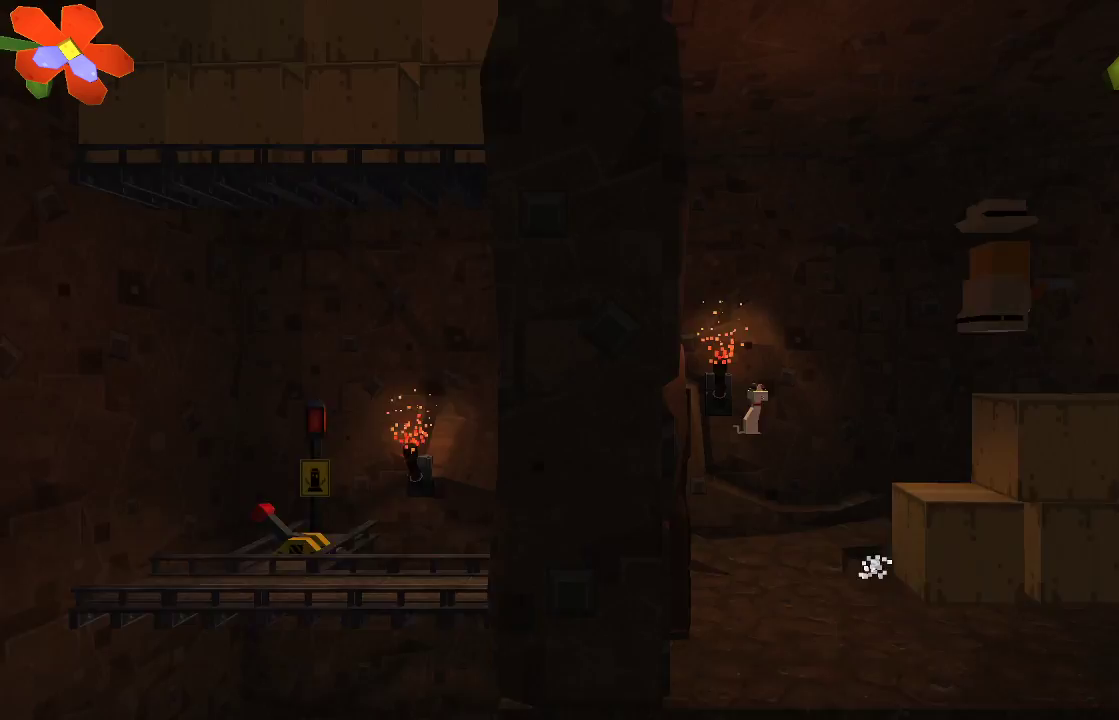
{"buttons": [], "left_stick": "right", "right_stick": "center", "events": [[67, "CROSS", "up"]]}
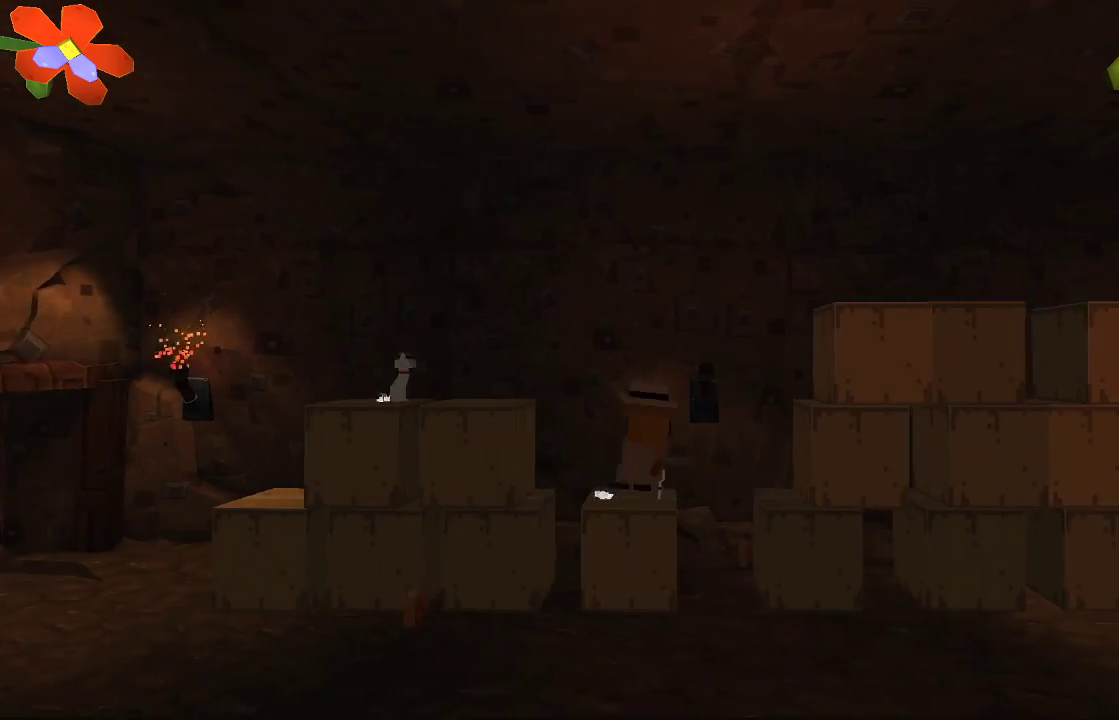
{"buttons": [], "left_stick": "right", "right_stick": "center", "events": [[67, "CROSS", "down"], [267, "CROSS", "up"]]}
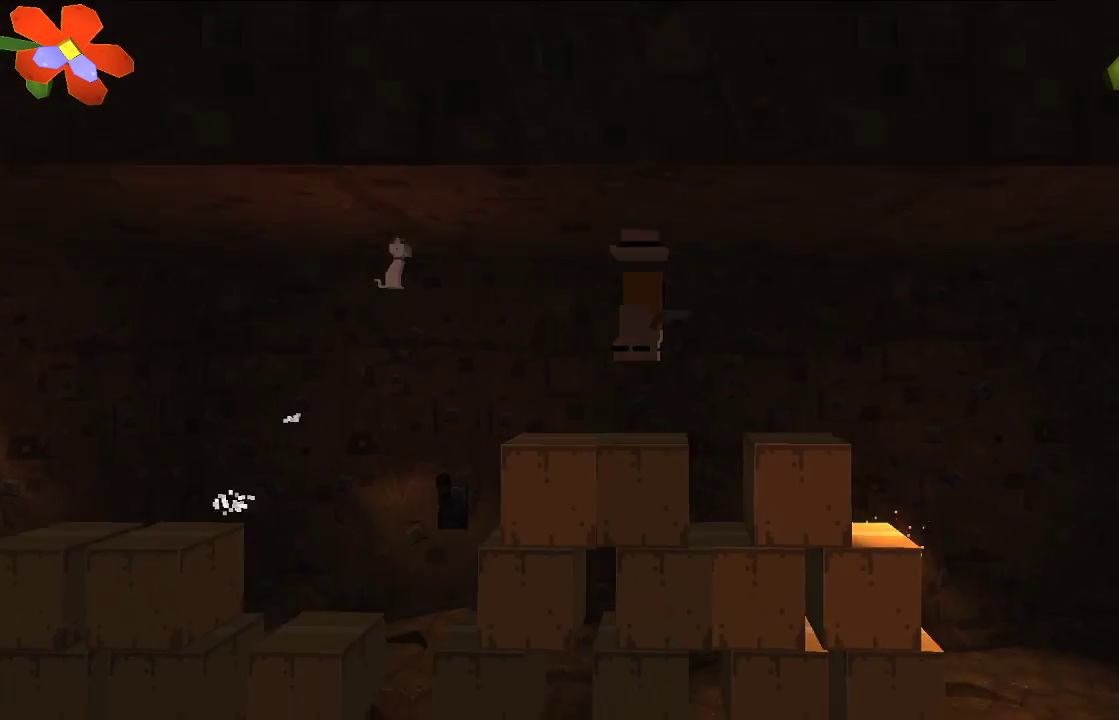
{"buttons": [], "left_stick": "right", "right_stick": "center", "events": []}
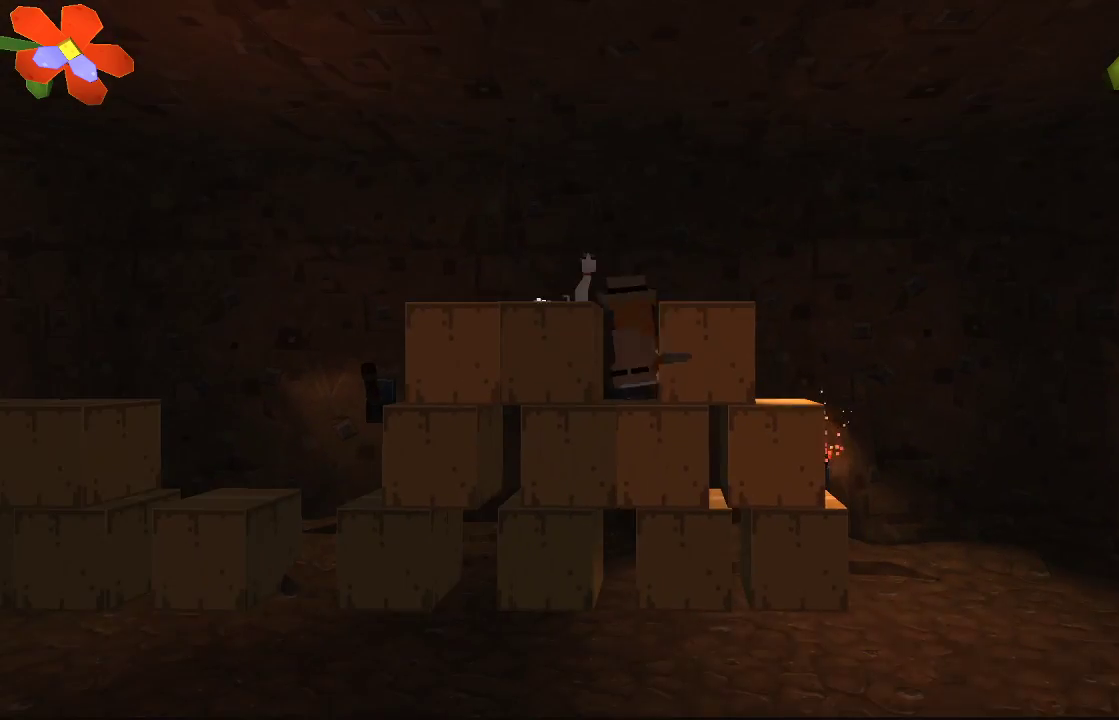
{"buttons": [], "left_stick": "right", "right_stick": "center", "events": [[167, "CROSS", "down"], [267, "CROSS", "up"]]}
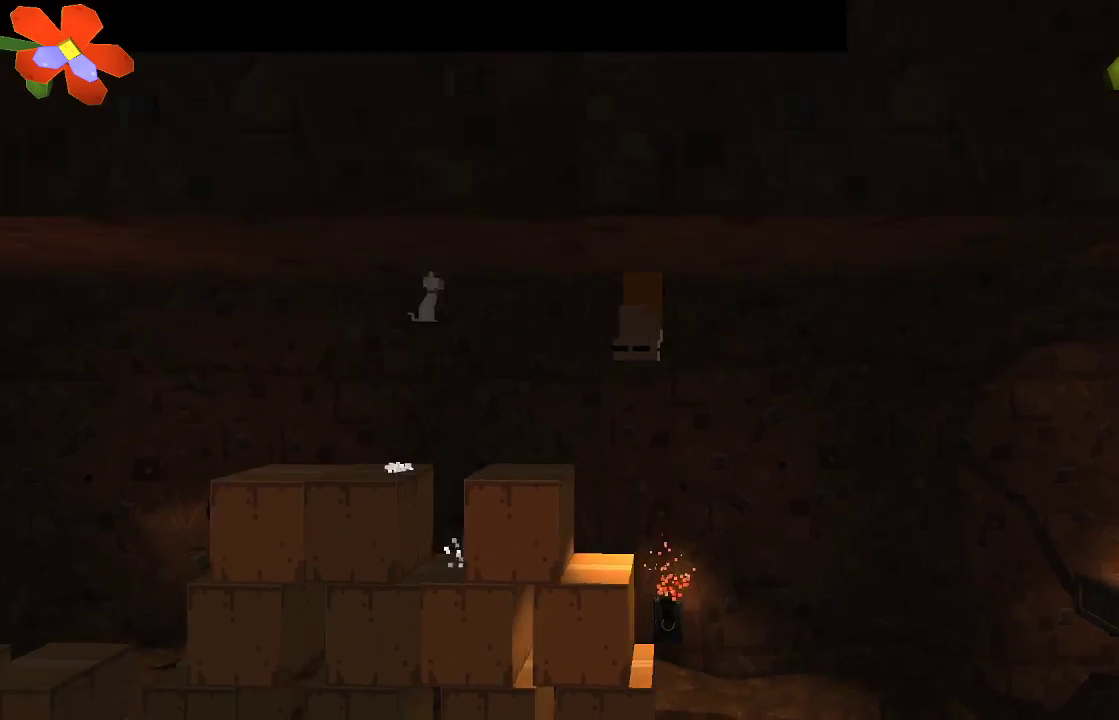
{"buttons": ["CROSS"], "left_stick": "right", "right_stick": "center", "events": [[433, "CROSS", "down"]]}
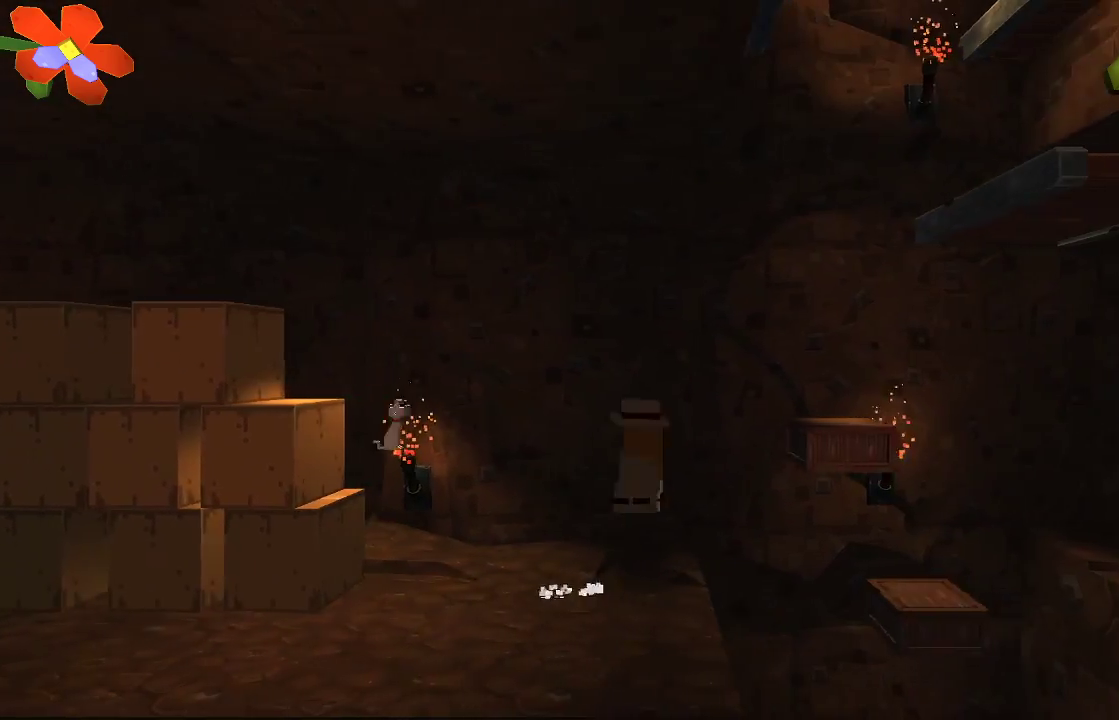
{"buttons": [], "left_stick": "center", "right_stick": "center", "events": [[200, "CROSS", "up"], [333, "left_stick", "center"]]}
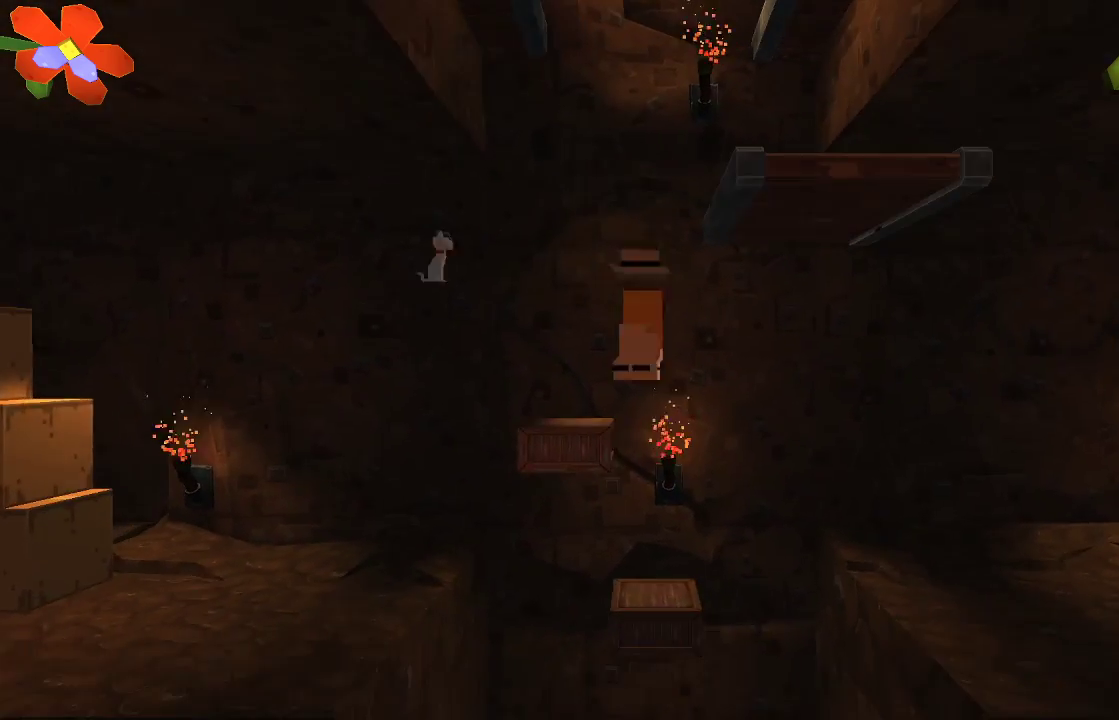
{"buttons": ["CROSS"], "left_stick": "left", "right_stick": "center", "events": [[367, "CROSS", "down"], [500, "left_stick", "left"]]}
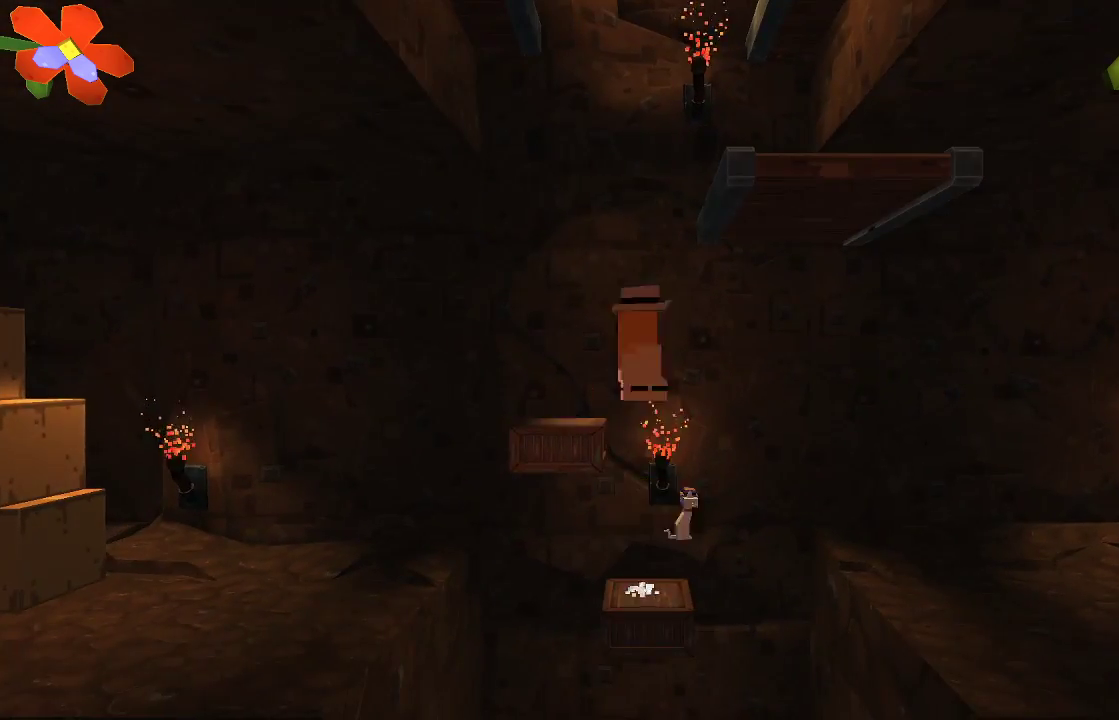
{"buttons": ["CROSS"], "left_stick": "center", "right_stick": "center", "events": [[100, "CROSS", "up"], [133, "left_stick", "center"], [500, "CROSS", "down"]]}